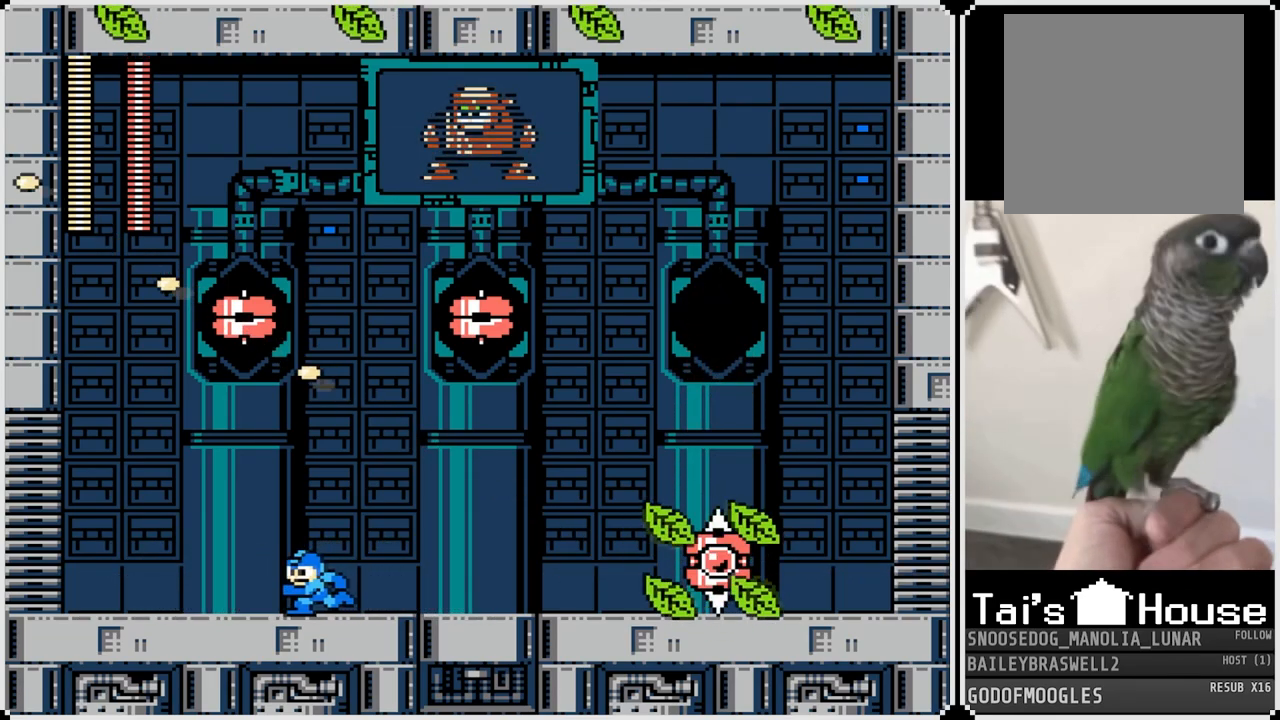
Gameplay with a controller (PlayStation layout); each line is a JSON object with the inputs held at the frame after it. "events" lists button and stick changes between this image and that frame as [ms after this image, input, new state], when the widget could be followed in between.
{"buttons": ["CROSS", "DPAD_LEFT"], "left_stick": "center", "right_stick": "center", "events": [[483, "CROSS", "down"]]}
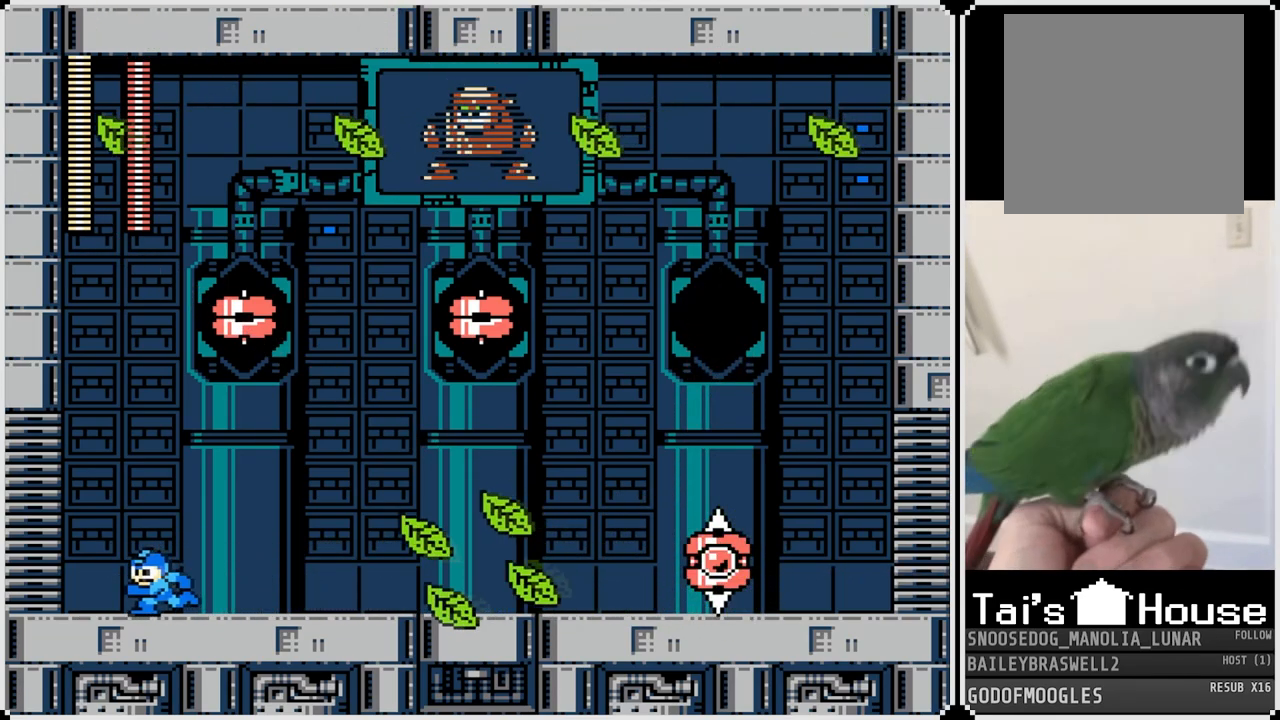
{"buttons": [], "left_stick": "center", "right_stick": "center", "events": [[100, "DPAD_RIGHT", "down"], [117, "DPAD_LEFT", "up"], [451, "DPAD_RIGHT", "up"], [467, "CROSS", "up"]]}
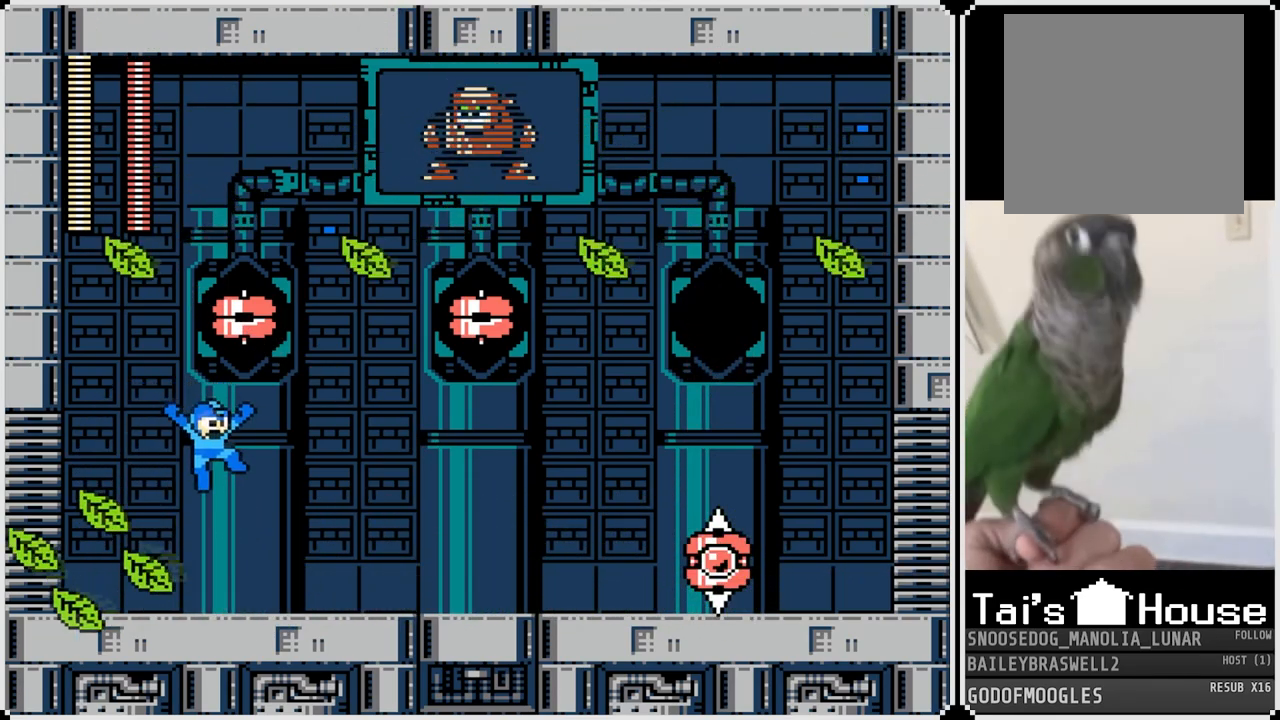
{"buttons": [], "left_stick": "center", "right_stick": "center", "events": [[83, "SQUARE", "down"], [183, "SQUARE", "up"], [250, "SQUARE", "down"], [333, "SQUARE", "up"], [400, "SQUARE", "down"], [483, "SQUARE", "up"]]}
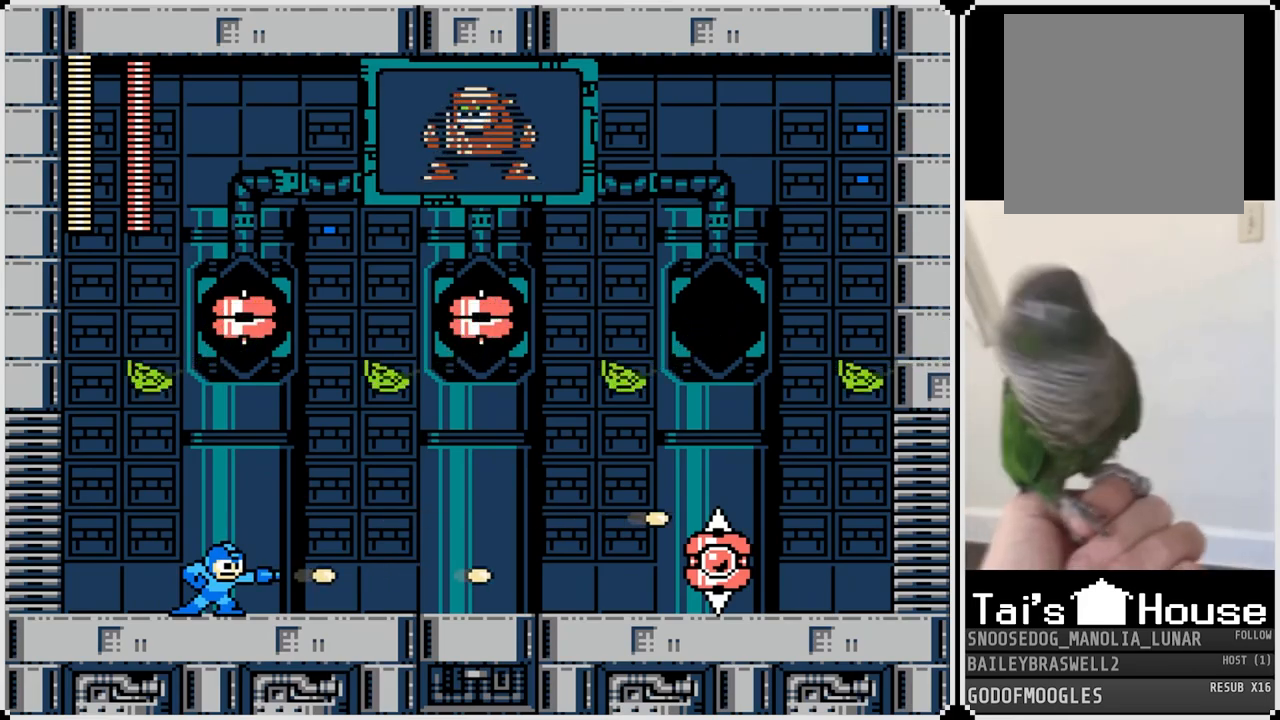
{"buttons": ["SQUARE"], "left_stick": "center", "right_stick": "center", "events": [[33, "SQUARE", "down"], [84, "DPAD_RIGHT", "down"], [134, "SQUARE", "up"], [200, "SQUARE", "down"], [300, "SQUARE", "up"], [350, "SQUARE", "down"], [434, "SQUARE", "up"], [484, "DPAD_RIGHT", "up"], [484, "SQUARE", "down"]]}
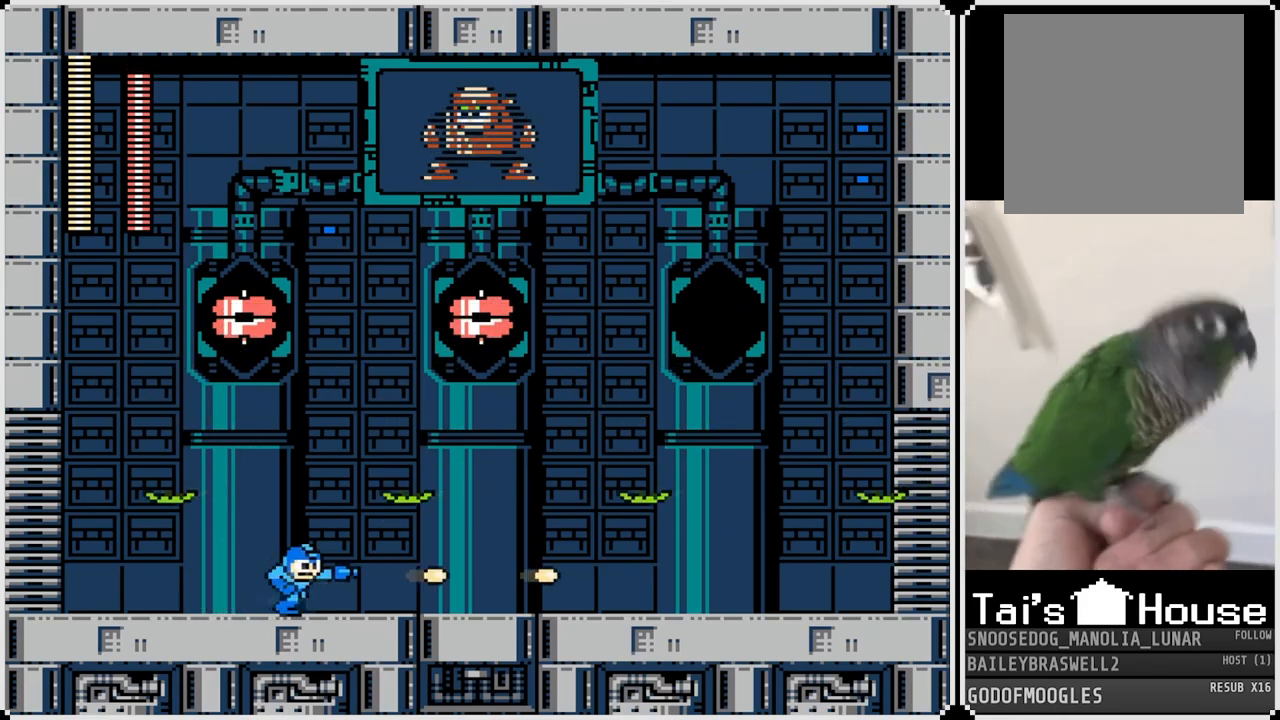
{"buttons": ["SQUARE"], "left_stick": "center", "right_stick": "center", "events": [[83, "SQUARE", "up"], [133, "SQUARE", "down"], [233, "SQUARE", "up"], [300, "SQUARE", "down"], [400, "SQUARE", "up"], [450, "SQUARE", "down"]]}
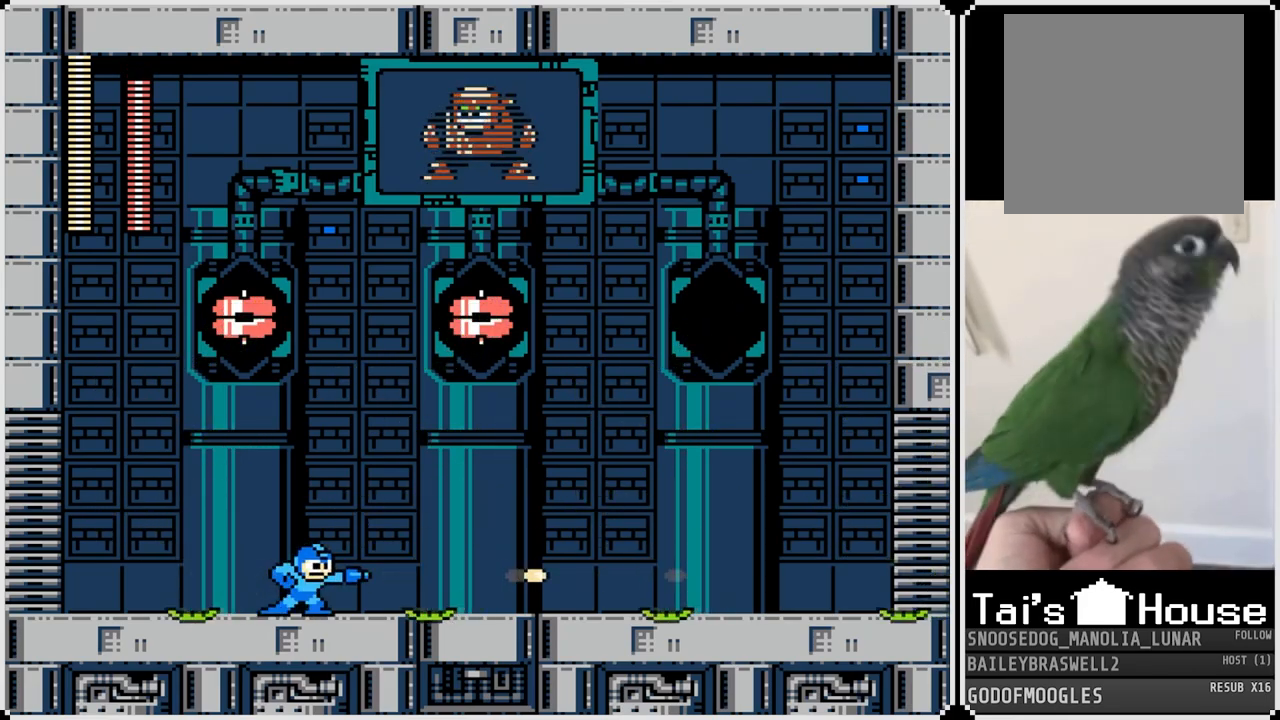
{"buttons": [], "left_stick": "center", "right_stick": "center", "events": [[50, "SQUARE", "up"], [117, "SQUARE", "down"], [200, "SQUARE", "up"], [267, "SQUARE", "down"], [334, "SQUARE", "up"], [401, "SQUARE", "down"], [484, "SQUARE", "up"]]}
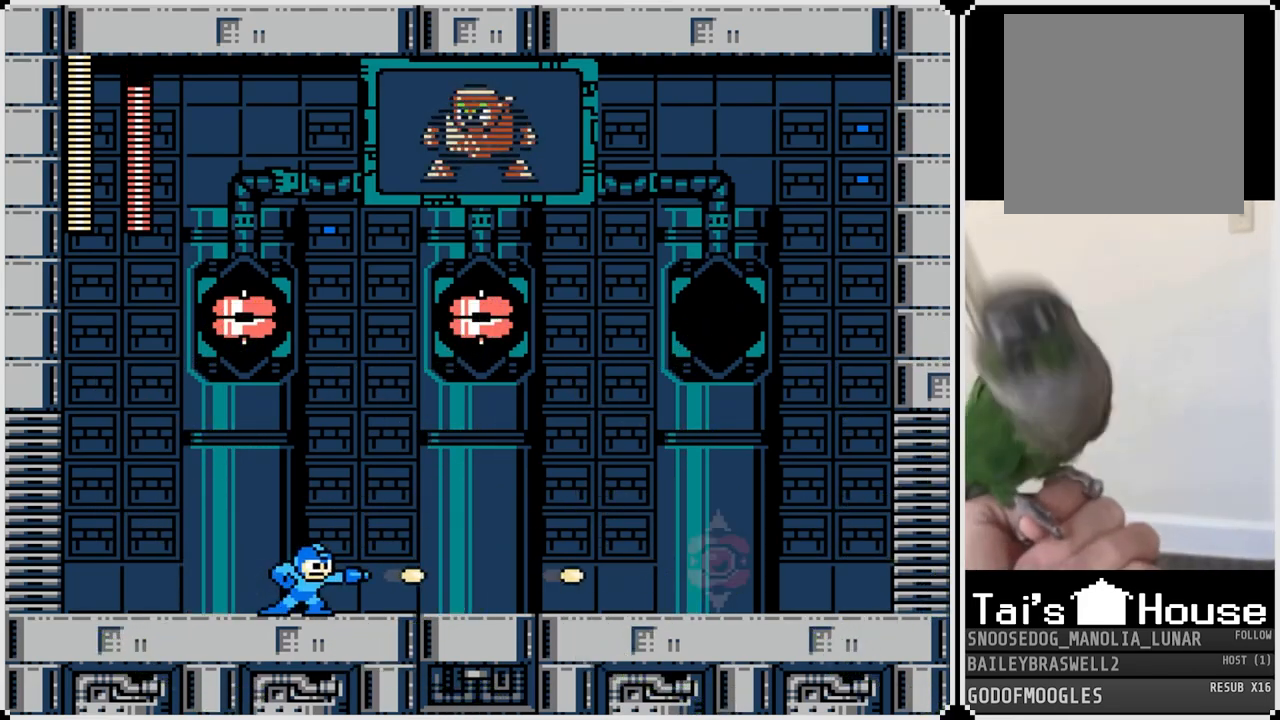
{"buttons": ["SQUARE"], "left_stick": "center", "right_stick": "center", "events": [[50, "SQUARE", "down"], [133, "SQUARE", "up"], [200, "SQUARE", "down"], [283, "SQUARE", "up"], [333, "SQUARE", "down"], [433, "SQUARE", "up"], [483, "SQUARE", "down"]]}
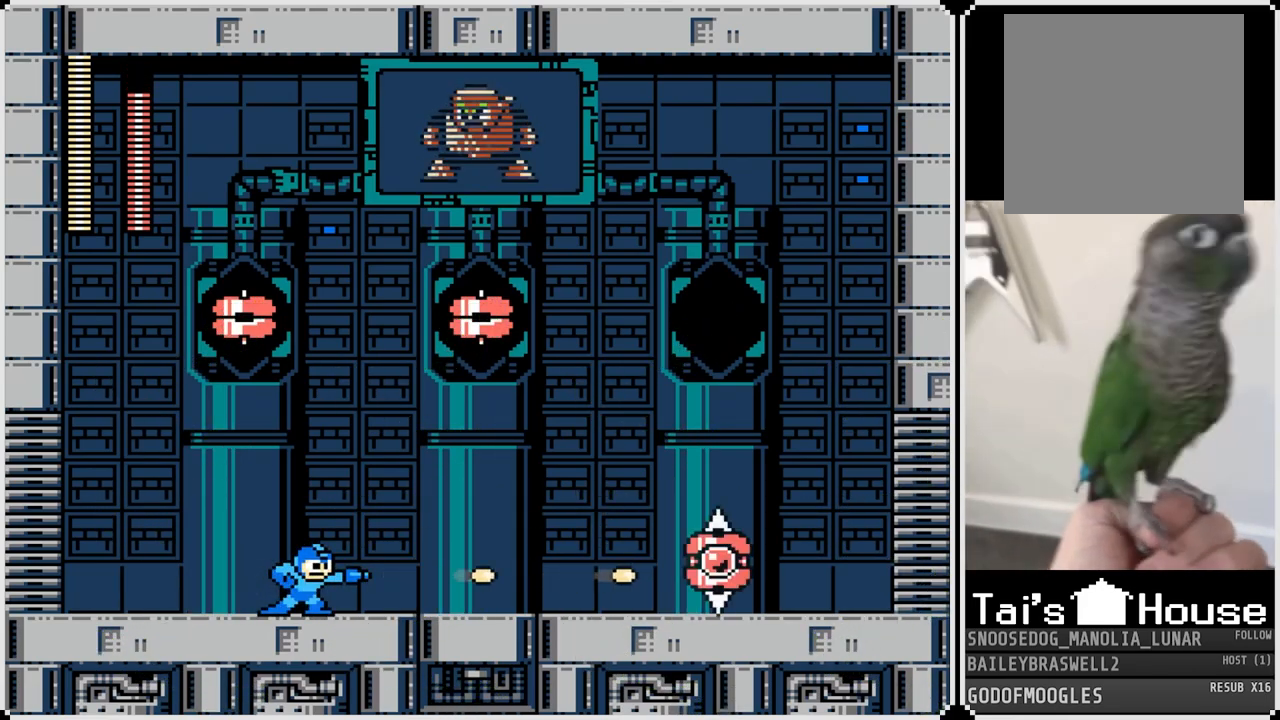
{"buttons": ["SQUARE"], "left_stick": "center", "right_stick": "center", "events": [[67, "SQUARE", "up"], [134, "SQUARE", "down"], [217, "SQUARE", "up"], [284, "SQUARE", "down"], [367, "SQUARE", "up"], [434, "SQUARE", "down"]]}
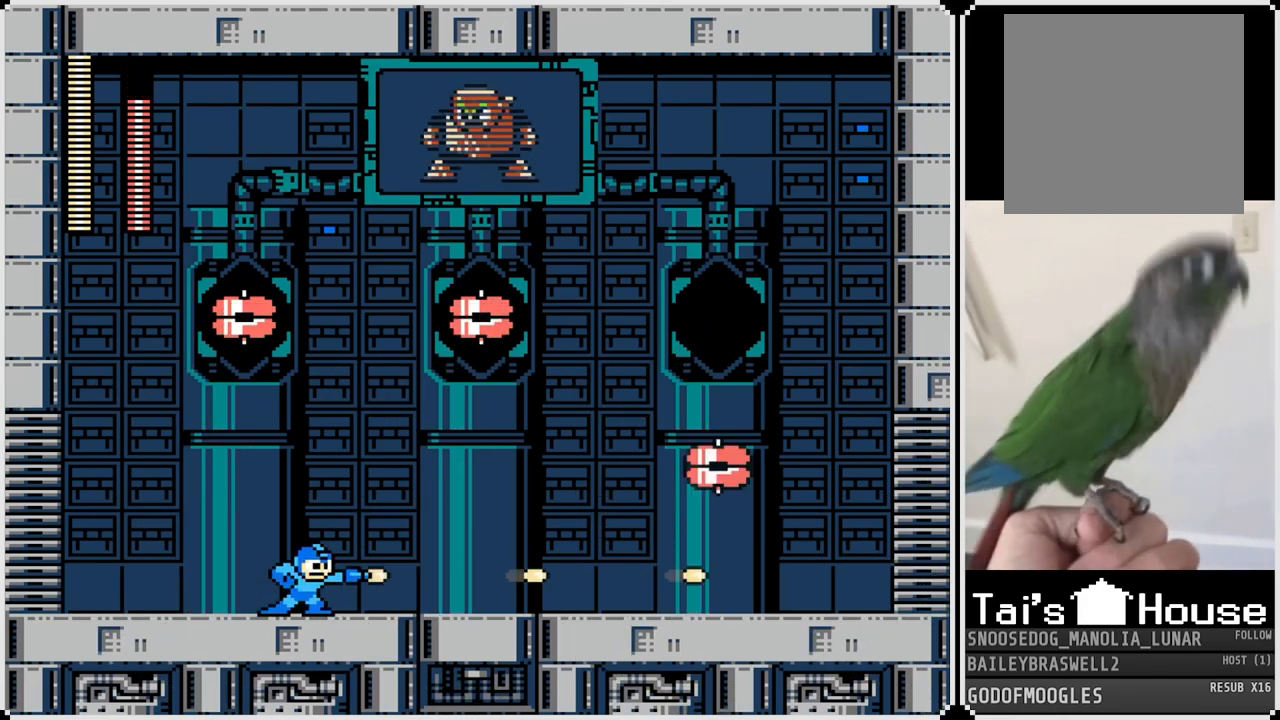
{"buttons": ["CROSS"], "left_stick": "center", "right_stick": "center", "events": [[16, "SQUARE", "up"], [100, "SQUARE", "down"], [166, "SQUARE", "up"], [483, "CROSS", "down"]]}
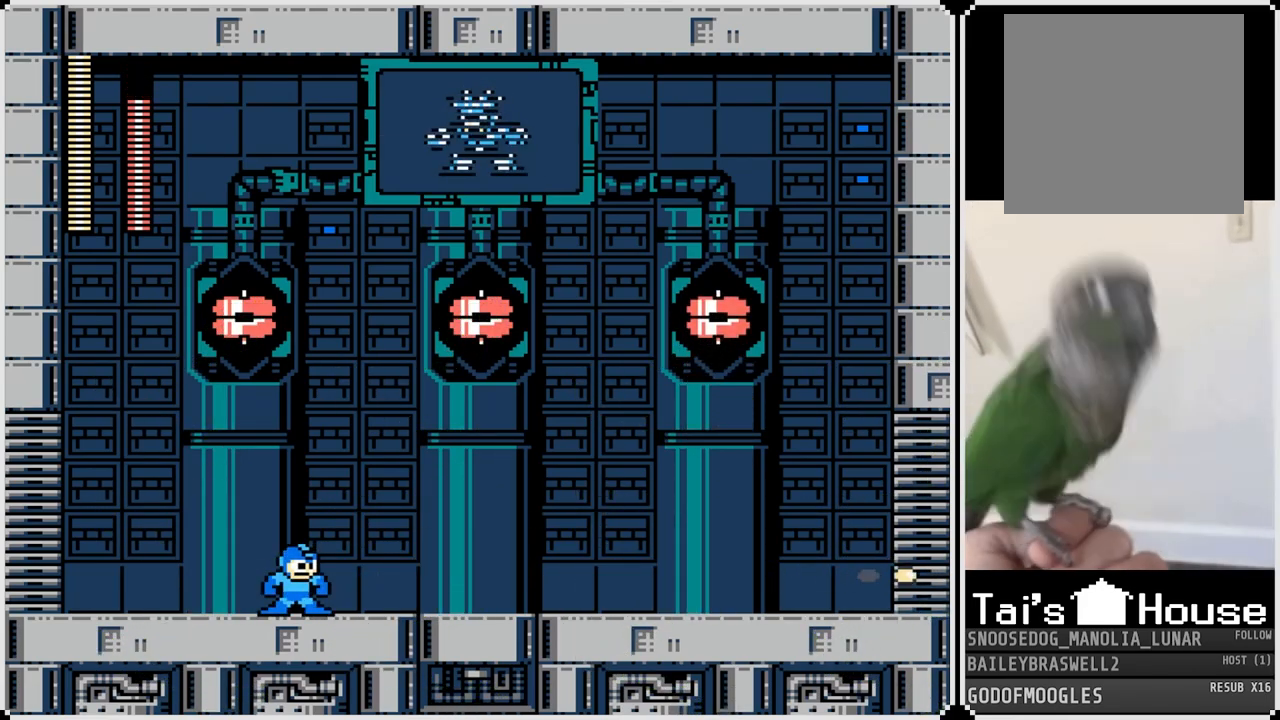
{"buttons": ["DPAD_RIGHT"], "left_stick": "center", "right_stick": "center", "events": [[117, "CROSS", "up"], [367, "DPAD_RIGHT", "down"]]}
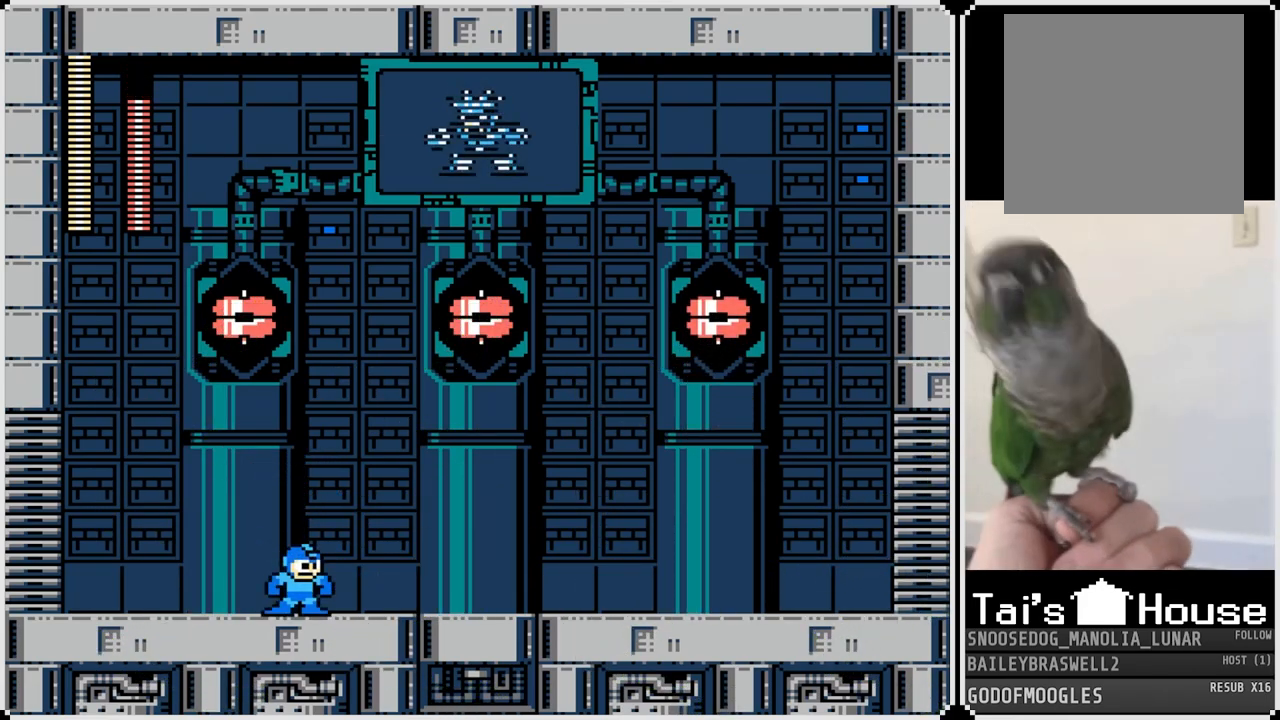
{"buttons": ["DPAD_RIGHT"], "left_stick": "center", "right_stick": "center", "events": []}
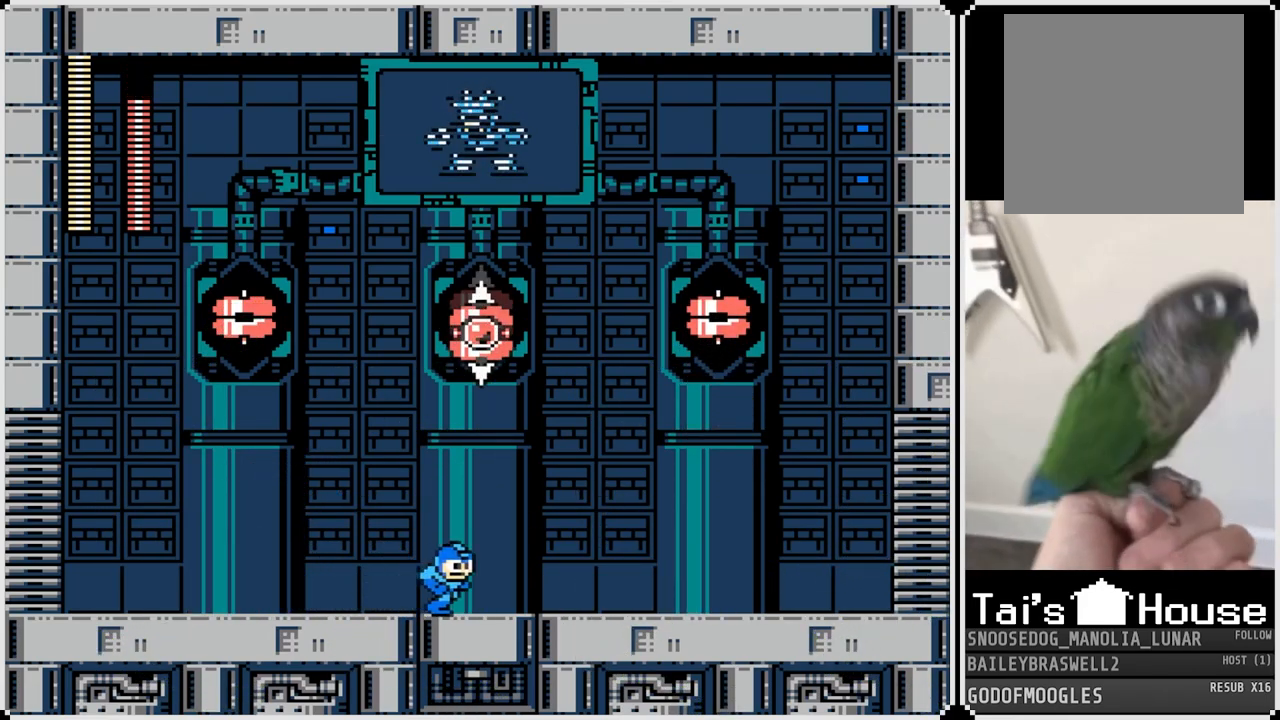
{"buttons": ["DPAD_RIGHT"], "left_stick": "center", "right_stick": "center", "events": []}
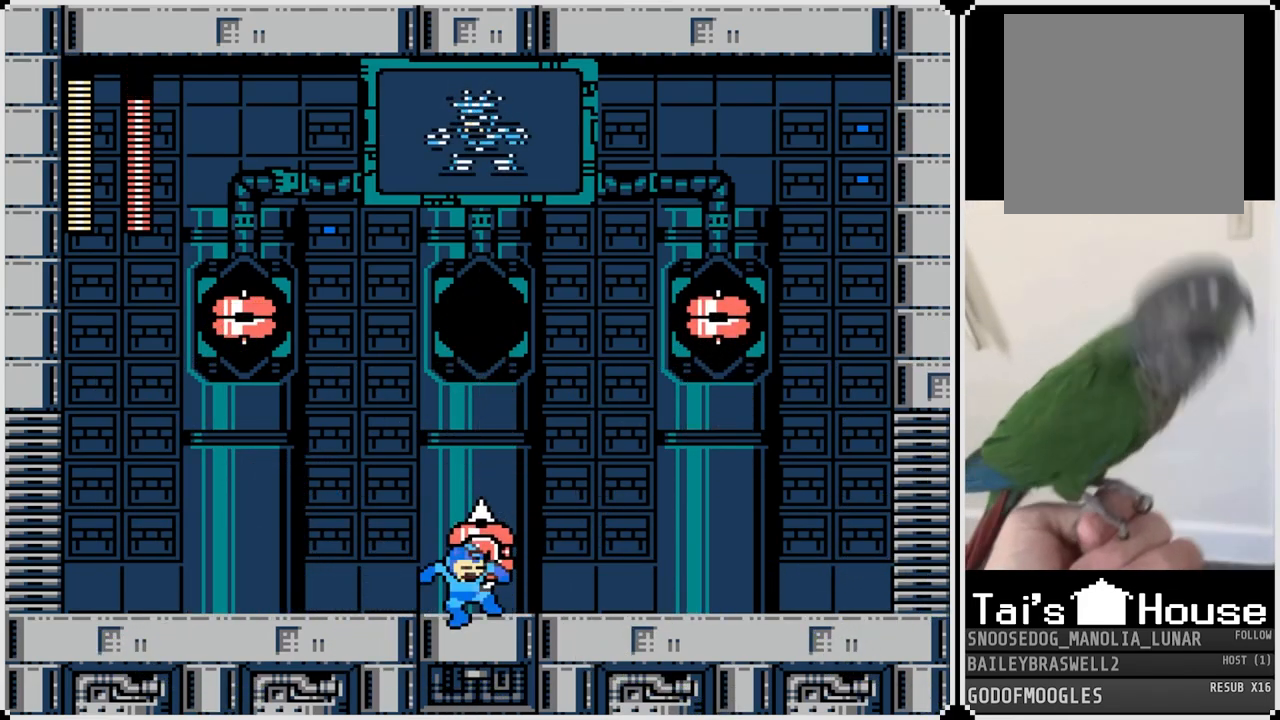
{"buttons": [], "left_stick": "center", "right_stick": "center", "events": [[16, "DPAD_RIGHT", "up"], [33, "SQUARE", "down"], [133, "SQUARE", "up"], [200, "SQUARE", "down"], [283, "SQUARE", "up"], [350, "SQUARE", "down"], [450, "SQUARE", "up"]]}
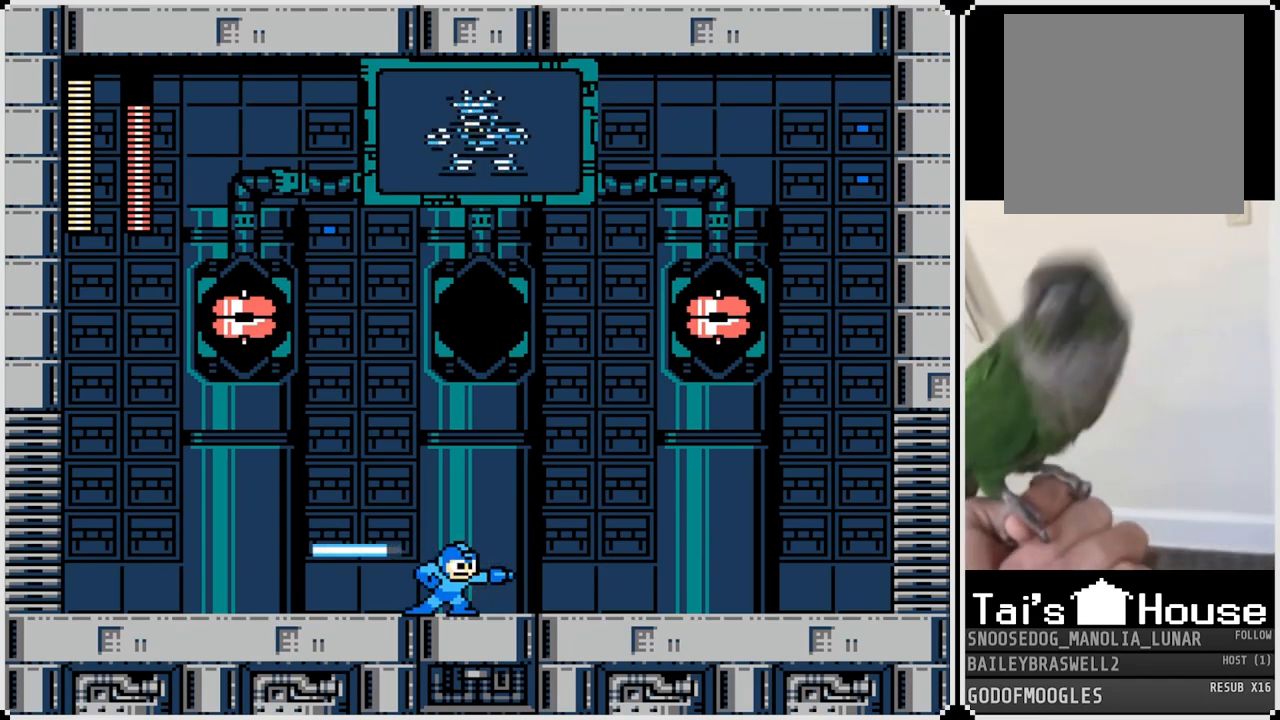
{"buttons": [], "left_stick": "center", "right_stick": "center", "events": [[17, "SQUARE", "down"], [117, "SQUARE", "up"], [184, "SQUARE", "down"], [267, "SQUARE", "up"], [350, "SQUARE", "down"], [401, "SQUARE", "up"]]}
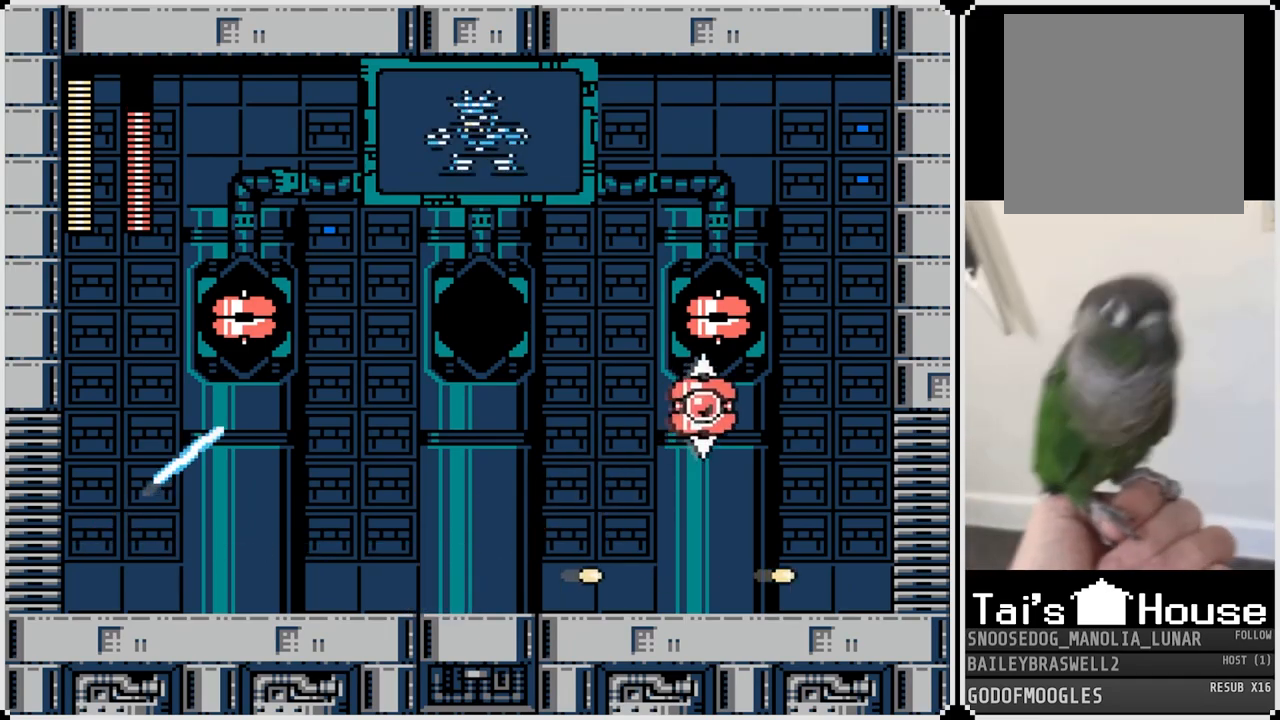
{"buttons": ["SQUARE"], "left_stick": "center", "right_stick": "center", "events": [[100, "DPAD_RIGHT", "down"], [283, "DPAD_RIGHT", "up"], [300, "SQUARE", "down"], [400, "SQUARE", "up"], [467, "SQUARE", "down"]]}
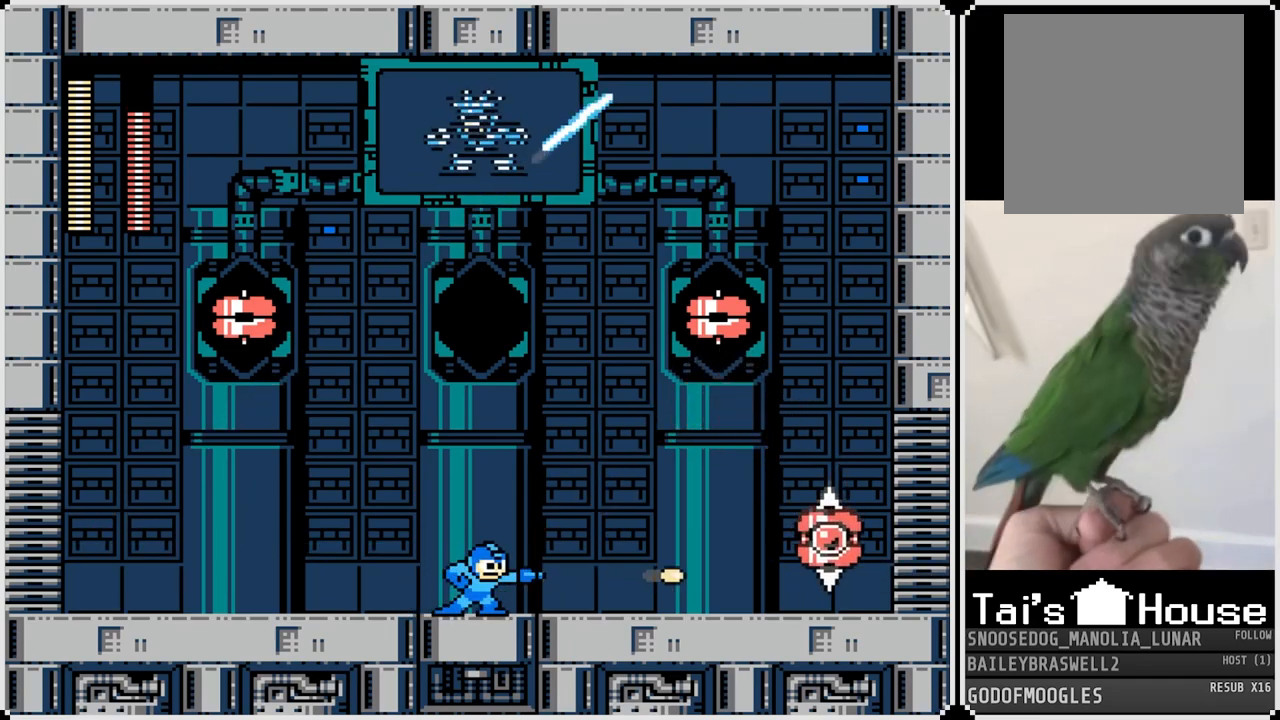
{"buttons": ["DPAD_LEFT"], "left_stick": "center", "right_stick": "center", "events": [[67, "SQUARE", "up"], [134, "SQUARE", "down"], [217, "SQUARE", "up"], [267, "SQUARE", "down"], [367, "SQUARE", "up"], [400, "DPAD_LEFT", "down"]]}
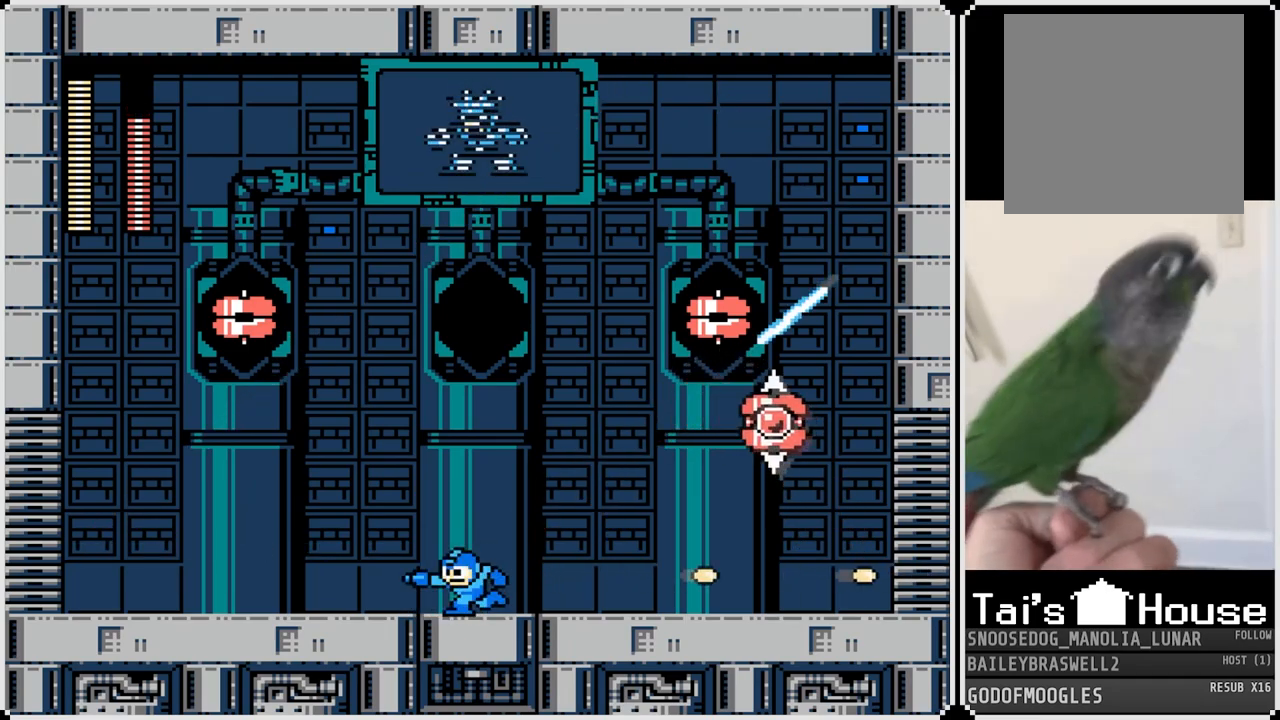
{"buttons": ["DPAD_LEFT"], "left_stick": "center", "right_stick": "center", "events": []}
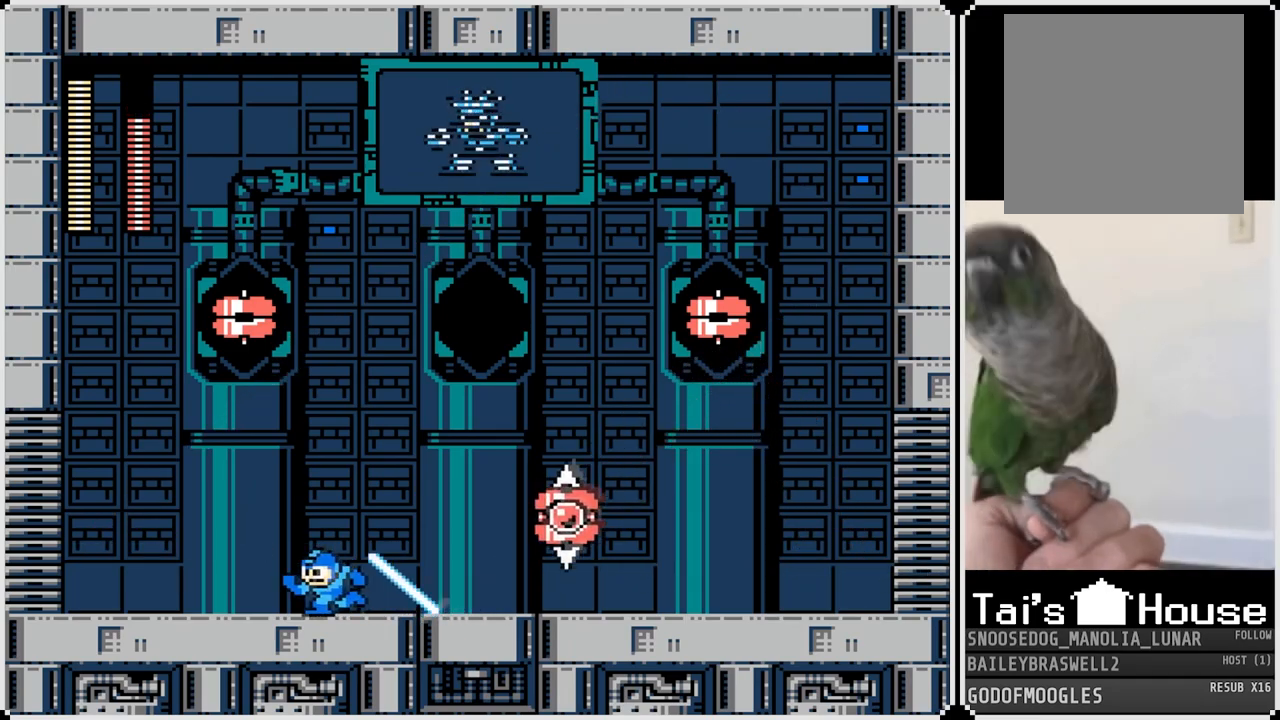
{"buttons": ["DPAD_RIGHT"], "left_stick": "center", "right_stick": "center", "events": [[184, "DPAD_RIGHT", "down"], [200, "DPAD_LEFT", "up"], [234, "SQUARE", "down"], [334, "SQUARE", "up"], [384, "SQUARE", "down"], [484, "SQUARE", "up"]]}
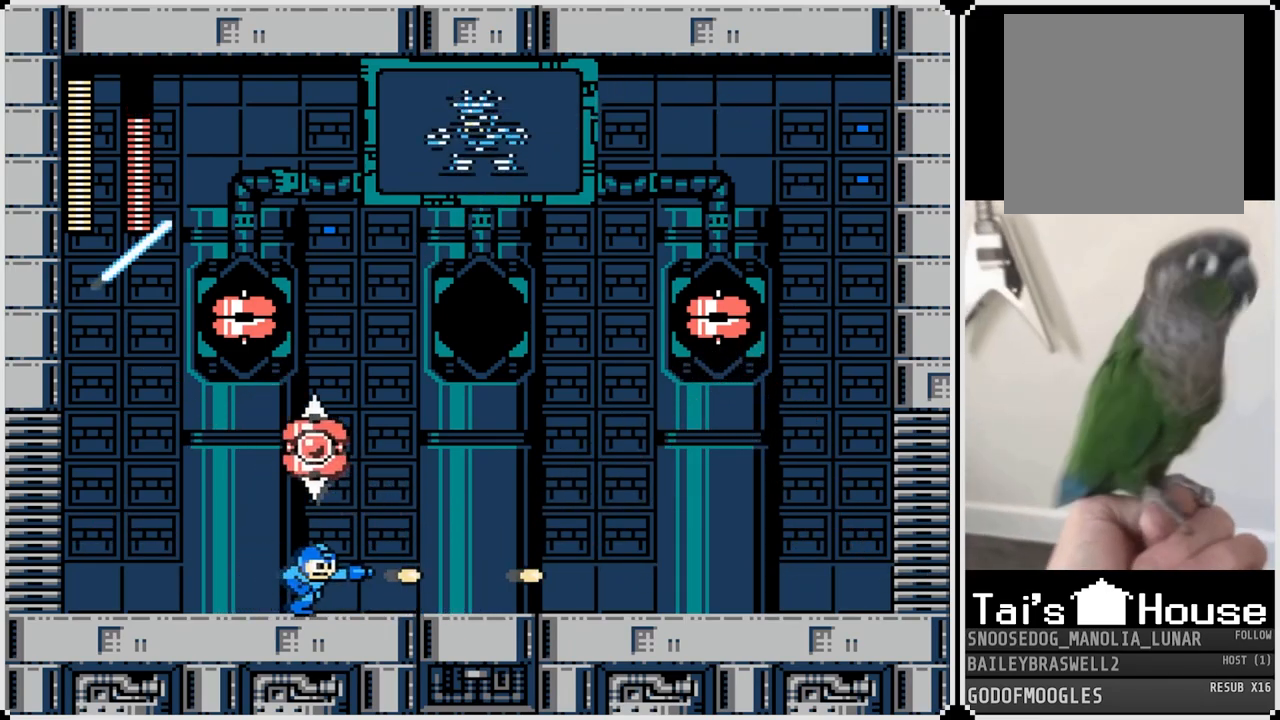
{"buttons": [], "left_stick": "center", "right_stick": "center", "events": [[267, "DPAD_LEFT", "down"], [267, "DPAD_RIGHT", "up"], [333, "CROSS", "down"], [400, "SQUARE", "down"], [467, "CROSS", "up"], [467, "DPAD_LEFT", "up"], [500, "SQUARE", "up"]]}
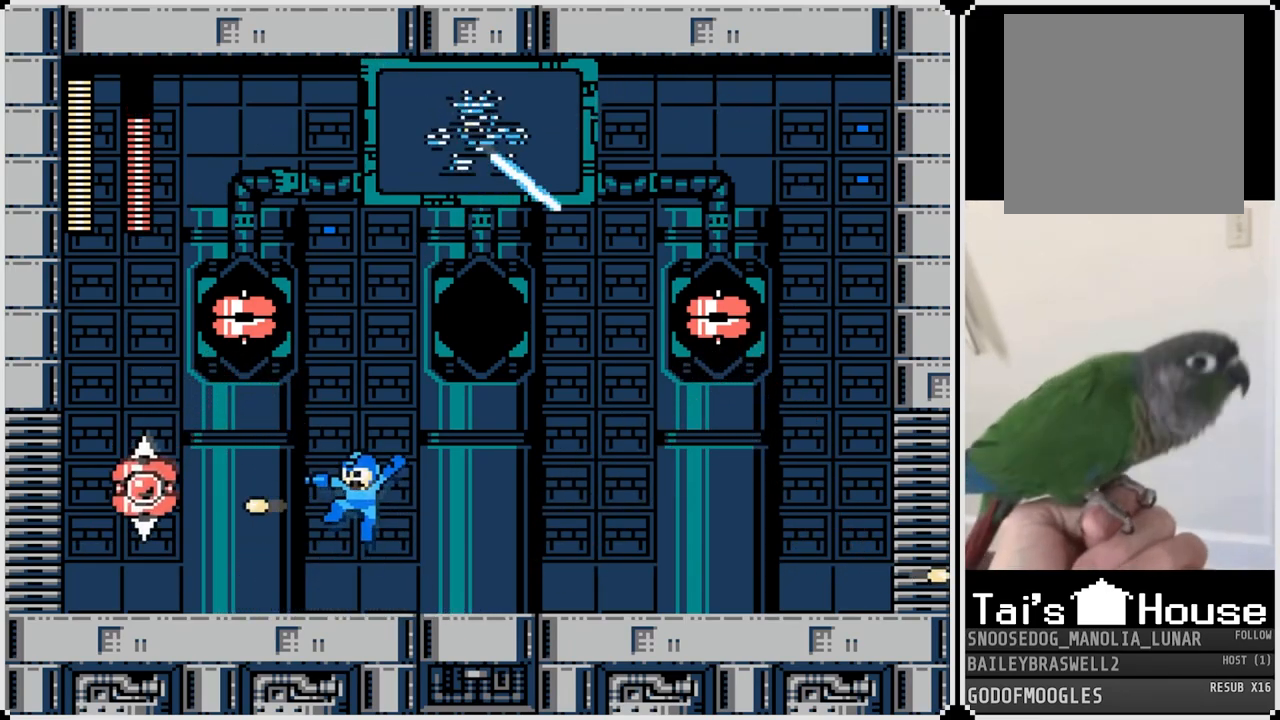
{"buttons": [], "left_stick": "center", "right_stick": "center", "events": [[17, "SQUARE", "down"], [134, "SQUARE", "up"], [184, "SQUARE", "down"], [267, "SQUARE", "up"], [350, "SQUARE", "down"], [434, "SQUARE", "up"]]}
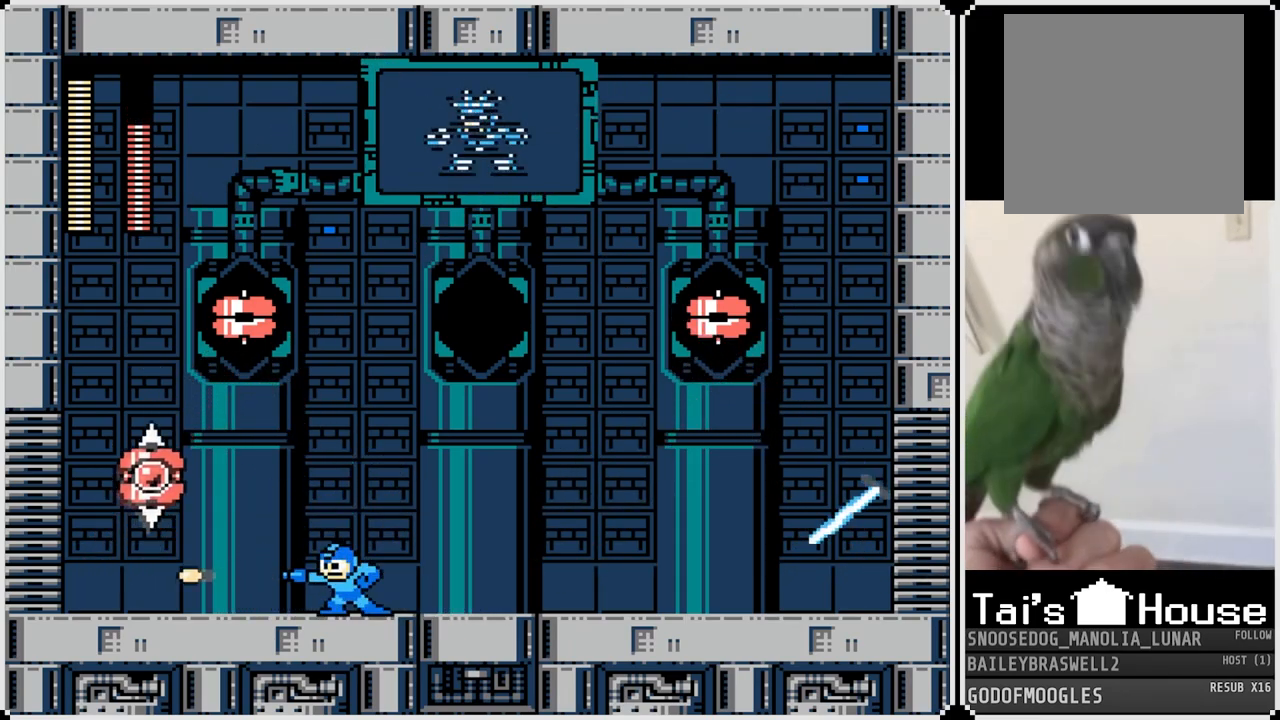
{"buttons": ["DPAD_LEFT"], "left_stick": "center", "right_stick": "center", "events": [[133, "DPAD_LEFT", "down"]]}
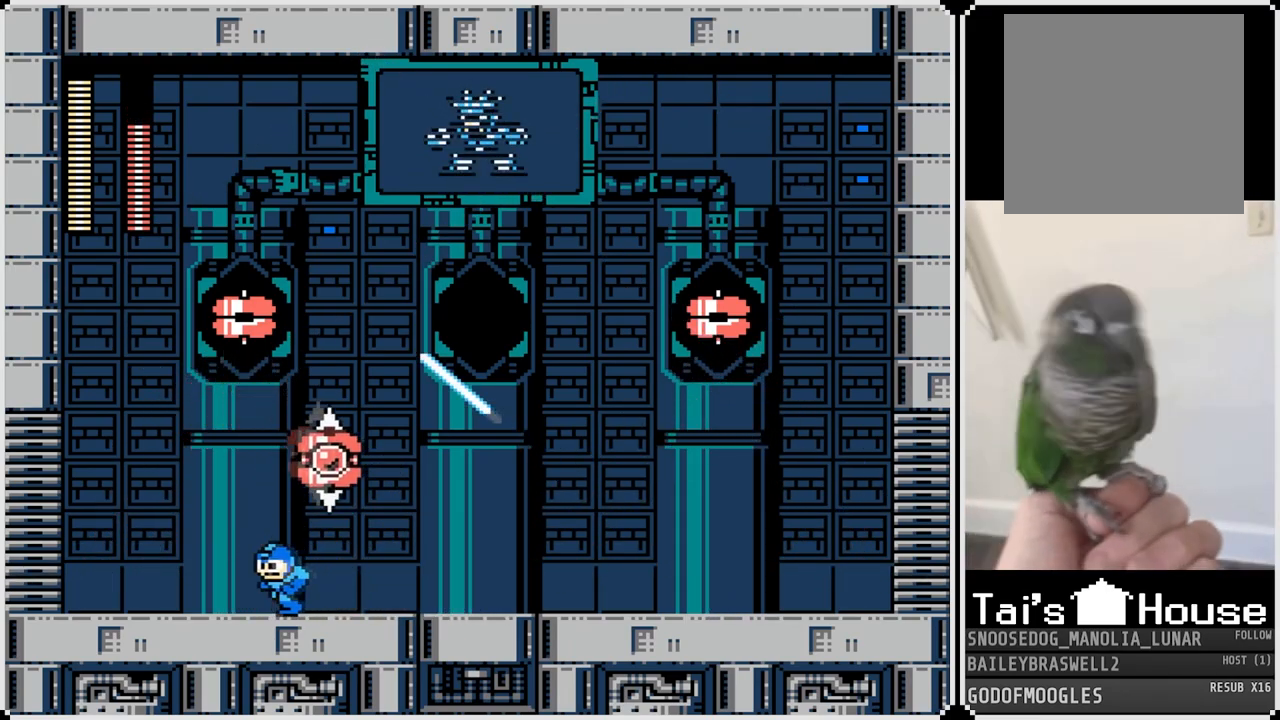
{"buttons": ["CROSS", "DPAD_RIGHT"], "left_stick": "center", "right_stick": "center", "events": [[67, "CROSS", "down"], [84, "DPAD_RIGHT", "down"], [100, "DPAD_LEFT", "up"], [117, "SQUARE", "down"], [150, "CROSS", "up"], [217, "SQUARE", "up"], [234, "SQUARE", "down"], [367, "SQUARE", "up"], [467, "CROSS", "down"]]}
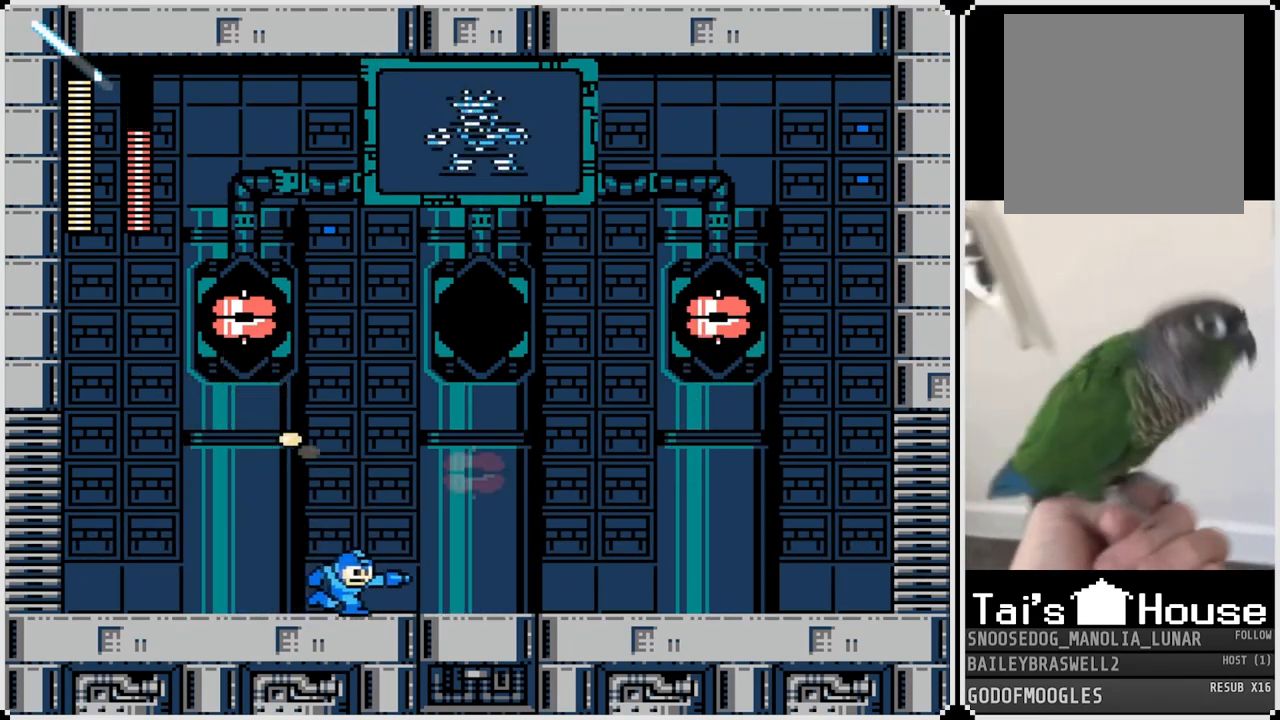
{"buttons": ["DPAD_LEFT"], "left_stick": "center", "right_stick": "center", "events": [[16, "SQUARE", "down"], [116, "CROSS", "up"], [116, "DPAD_RIGHT", "up"], [116, "SQUARE", "up"], [216, "SQUARE", "down"], [283, "SQUARE", "up"], [333, "DPAD_LEFT", "down"]]}
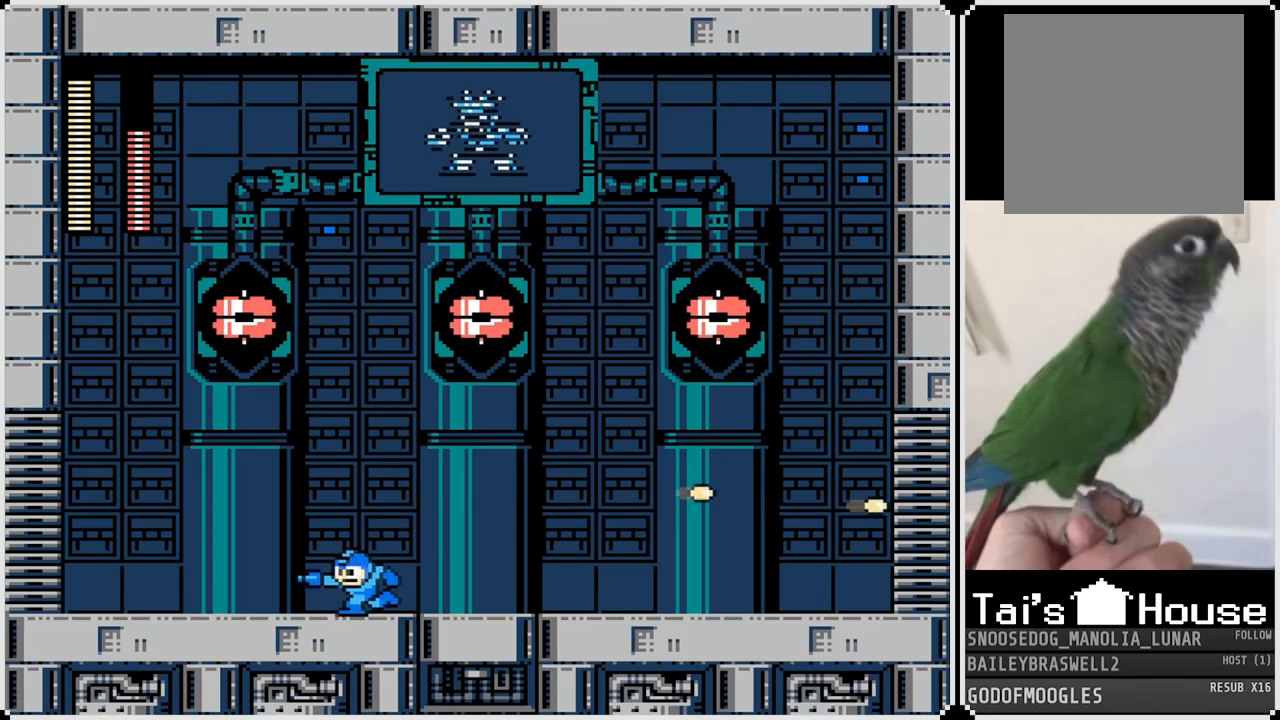
{"buttons": ["DPAD_RIGHT"], "left_stick": "center", "right_stick": "center", "events": [[33, "DPAD_LEFT", "up"], [50, "DPAD_RIGHT", "down"]]}
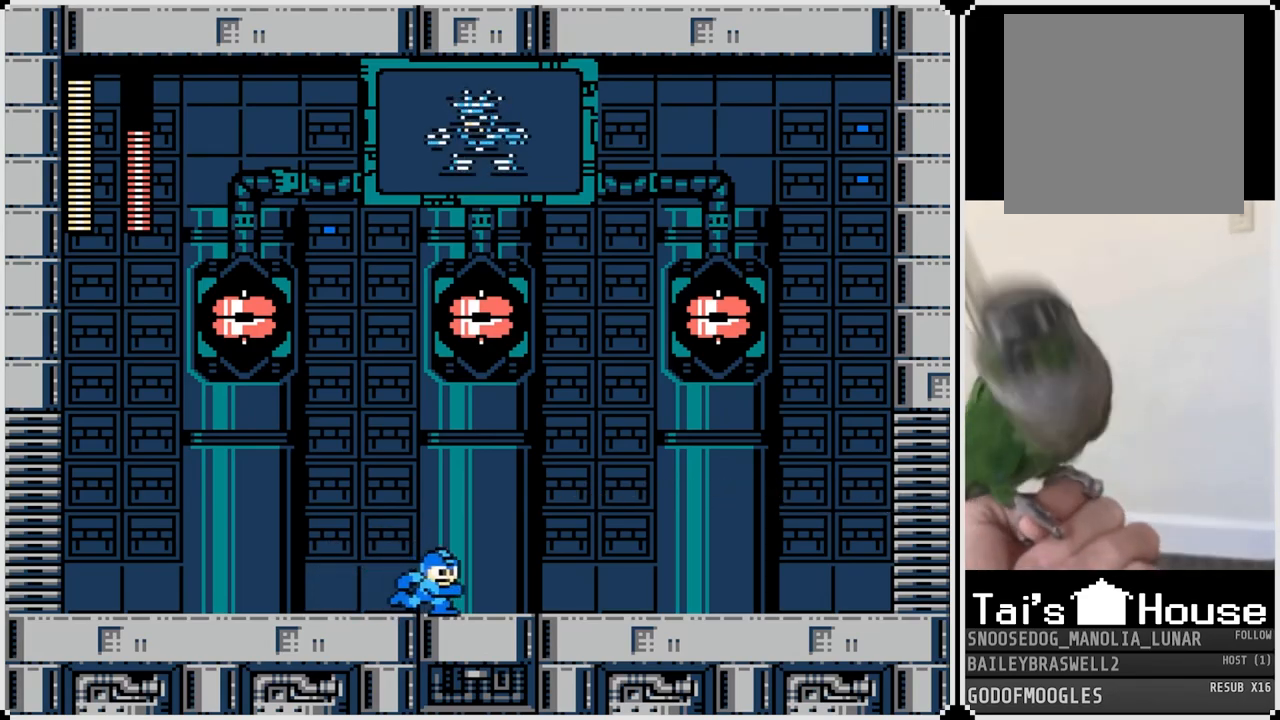
{"buttons": ["CROSS", "DPAD_RIGHT"], "left_stick": "center", "right_stick": "center", "events": [[33, "CROSS", "down"], [150, "CROSS", "up"], [450, "CROSS", "down"]]}
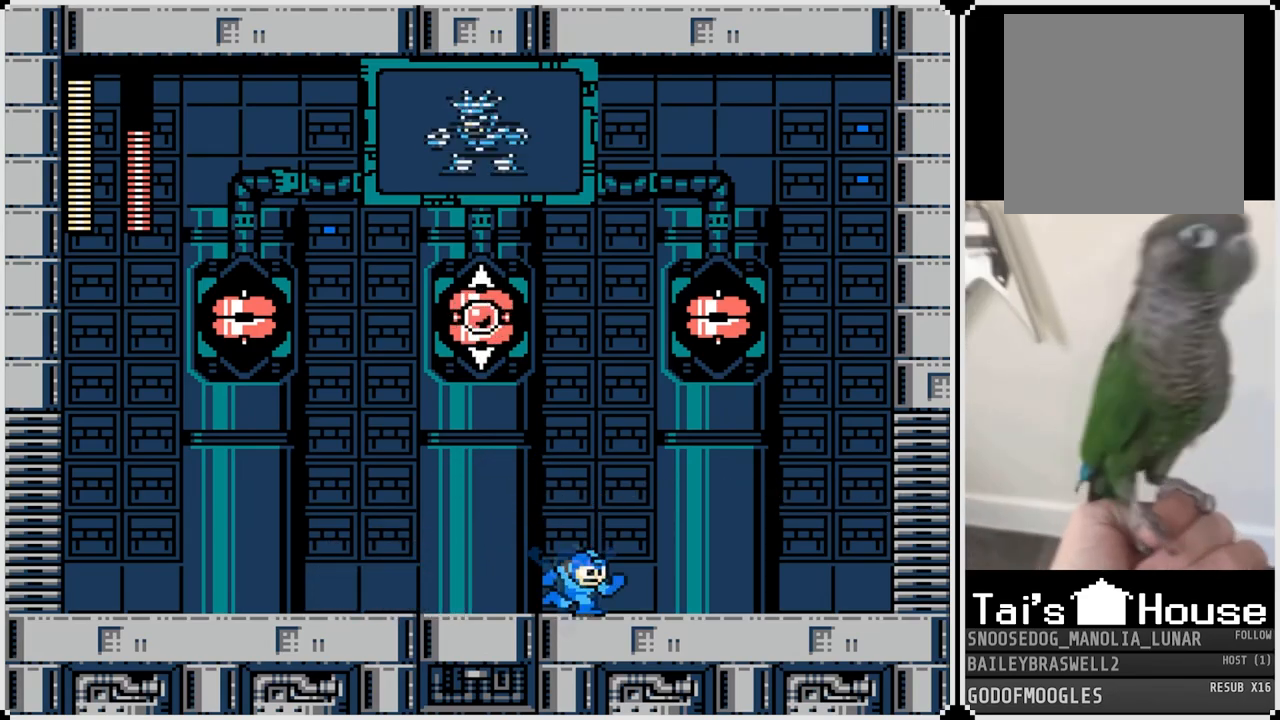
{"buttons": ["SQUARE", "DPAD_LEFT"], "left_stick": "center", "right_stick": "center", "events": [[50, "CROSS", "up"], [101, "DPAD_RIGHT", "up"], [184, "DPAD_RIGHT", "down"], [384, "CROSS", "down"], [401, "DPAD_RIGHT", "up"], [418, "DPAD_LEFT", "down"], [434, "SQUARE", "down"], [501, "CROSS", "up"]]}